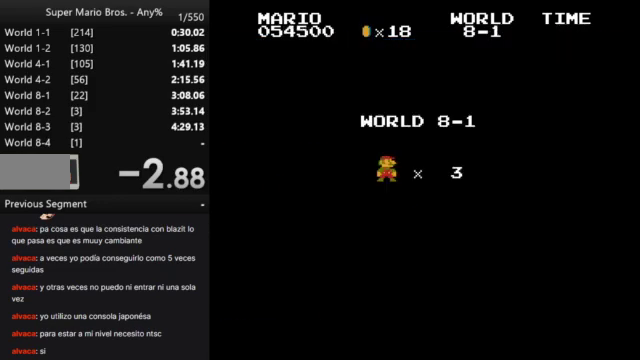
Gameplay with a controller (Nintendo layout); each line is a JSON object with the inputs held at the frame after it. "events" lists button and stick changes between this image and that frame as [ms after this image, input, new state], when the widget could be followed in between. Not read: L3 R3.
{"buttons": [], "events": []}
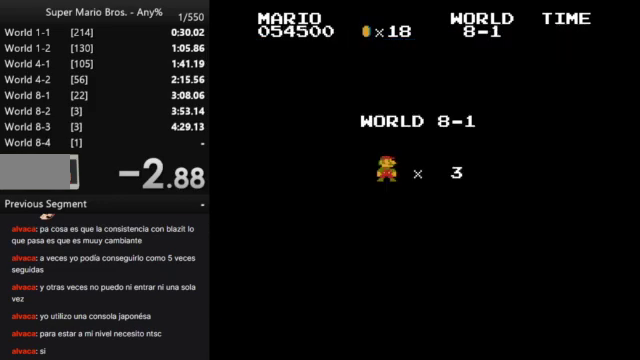
{"buttons": [], "events": []}
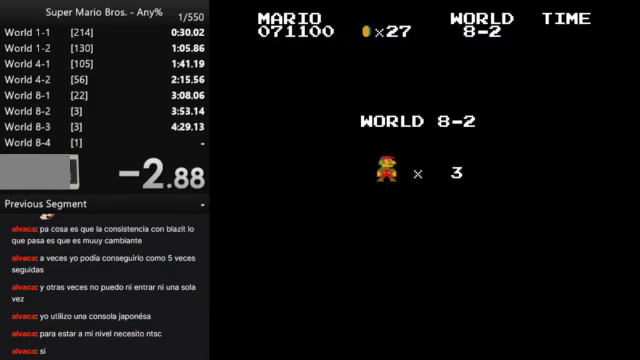
{"buttons": ["B"], "events": [[500, "B", "down"]]}
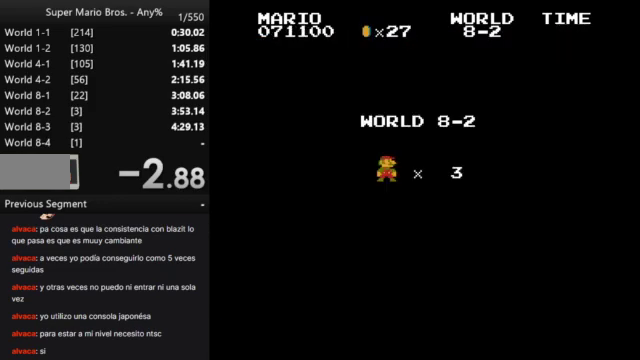
{"buttons": ["B", "DPAD_RIGHT"], "events": [[67, "DPAD_RIGHT", "down"]]}
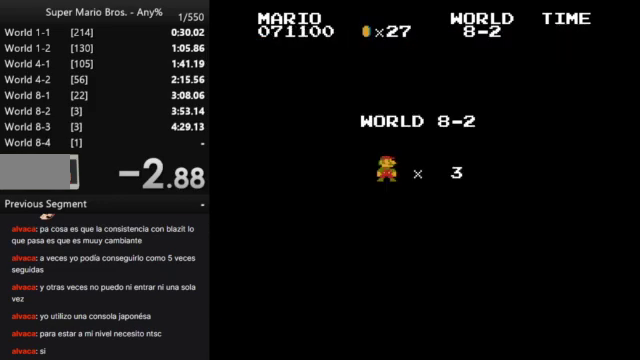
{"buttons": ["B", "DPAD_RIGHT"], "events": []}
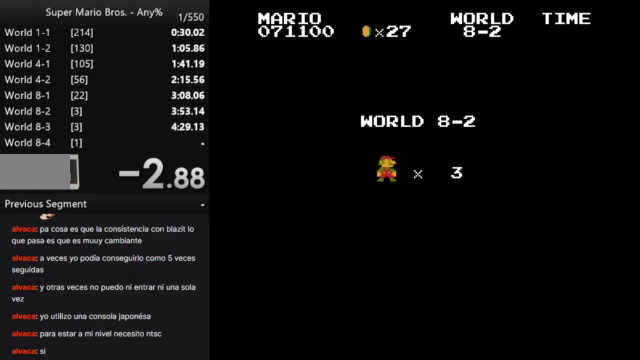
{"buttons": ["B", "DPAD_RIGHT"], "events": []}
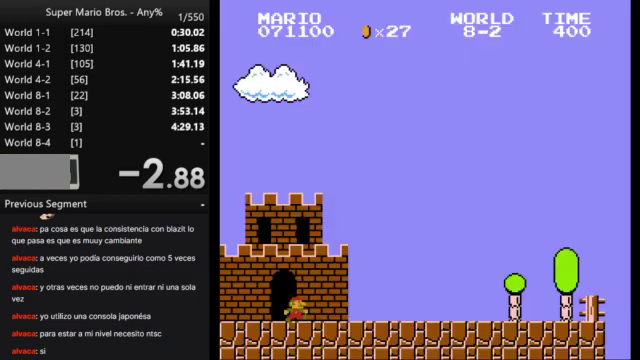
{"buttons": ["B", "DPAD_RIGHT"], "events": []}
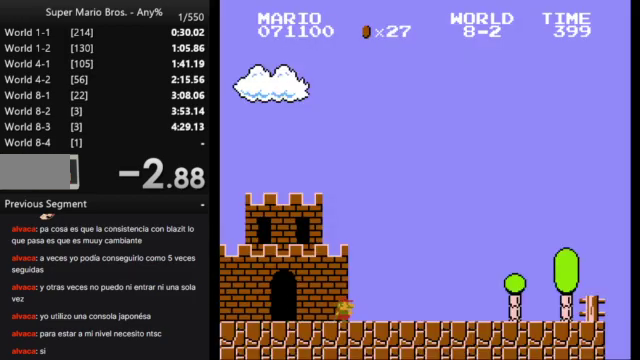
{"buttons": ["B", "DPAD_RIGHT"], "events": []}
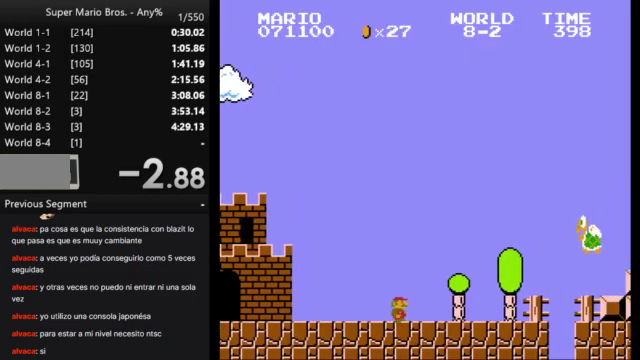
{"buttons": ["A", "B", "DPAD_RIGHT"], "events": [[200, "A", "down"]]}
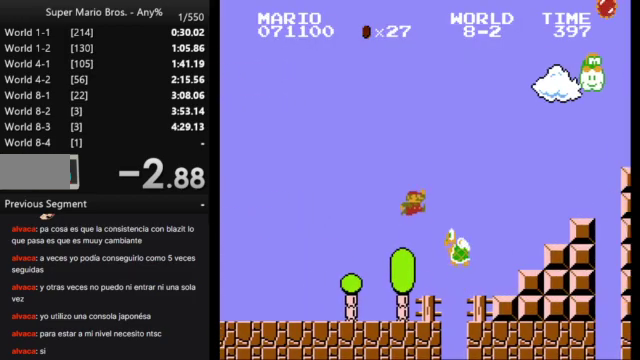
{"buttons": ["A", "B", "DPAD_RIGHT"], "events": [[167, "A", "up"], [500, "A", "down"]]}
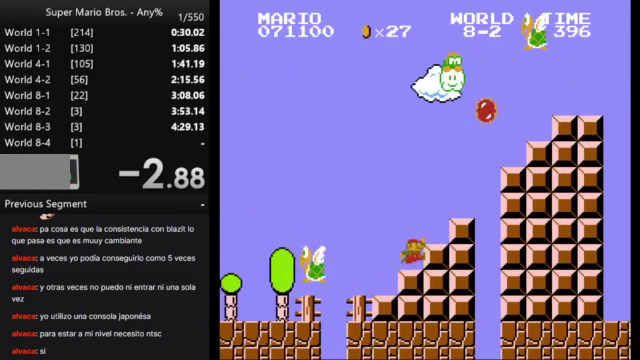
{"buttons": ["B", "DPAD_RIGHT"], "events": [[467, "A", "up"]]}
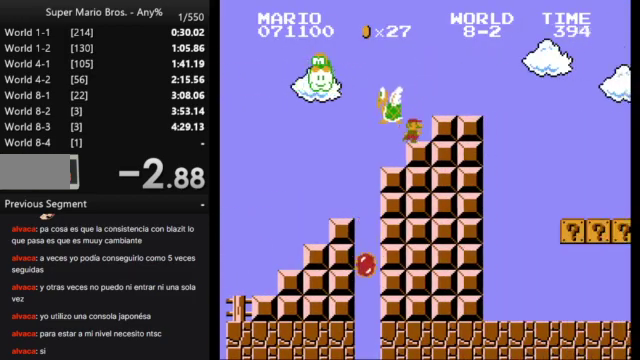
{"buttons": ["B", "DPAD_RIGHT"], "events": [[67, "A", "down"], [133, "A", "up"]]}
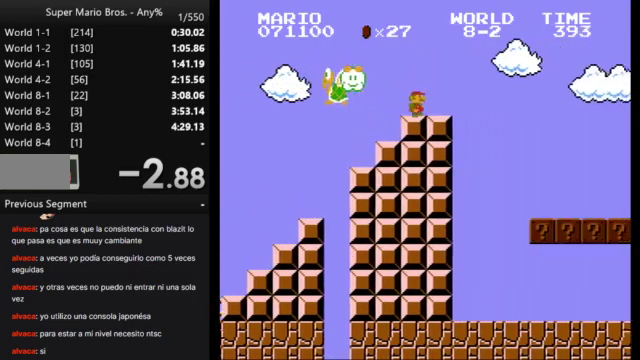
{"buttons": ["A", "B", "DPAD_RIGHT"], "events": [[167, "A", "down"]]}
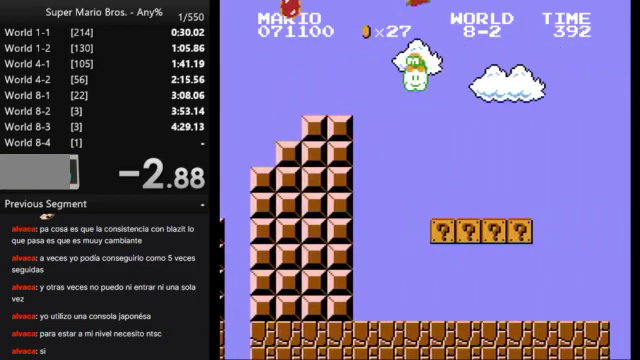
{"buttons": ["B", "DPAD_RIGHT"], "events": [[400, "A", "up"]]}
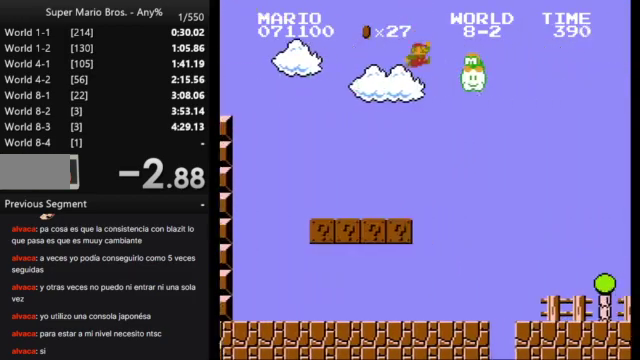
{"buttons": ["B", "DPAD_RIGHT"], "events": []}
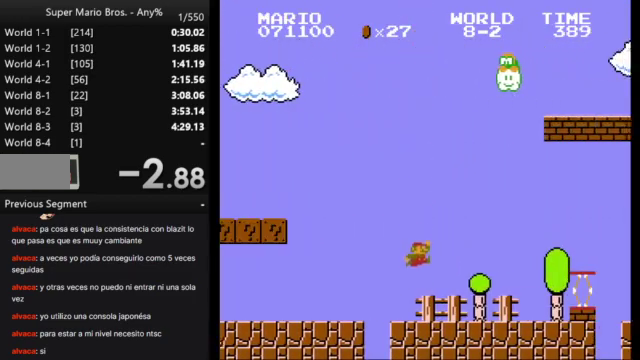
{"buttons": ["A", "B", "DPAD_RIGHT"], "events": [[300, "A", "down"]]}
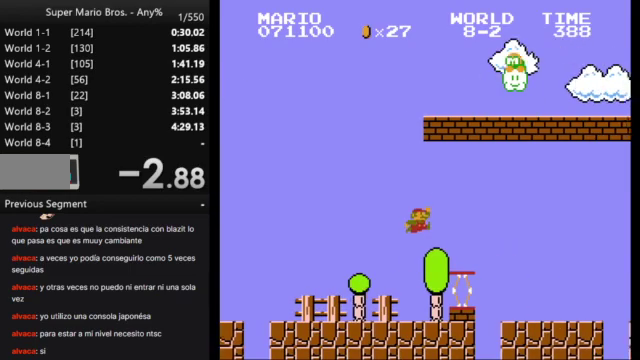
{"buttons": ["B", "DPAD_RIGHT"], "events": [[100, "A", "up"]]}
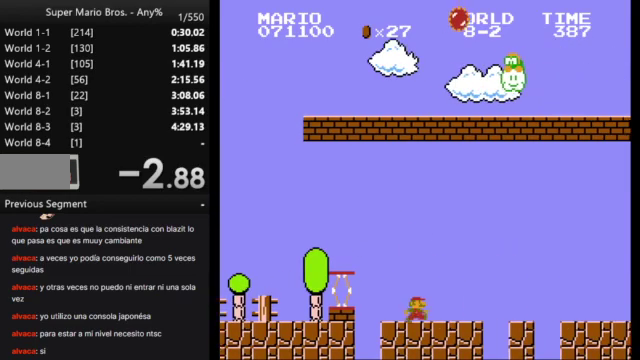
{"buttons": ["A", "B", "DPAD_RIGHT"], "events": [[233, "A", "down"]]}
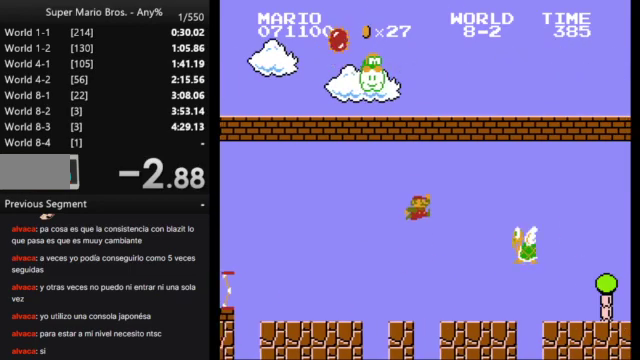
{"buttons": ["B", "DPAD_RIGHT"], "events": [[333, "A", "up"]]}
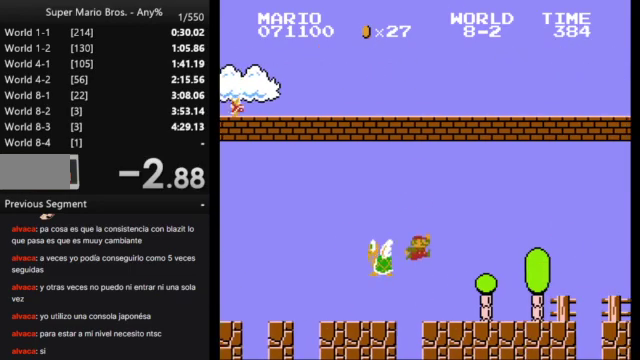
{"buttons": ["B", "DPAD_RIGHT"], "events": []}
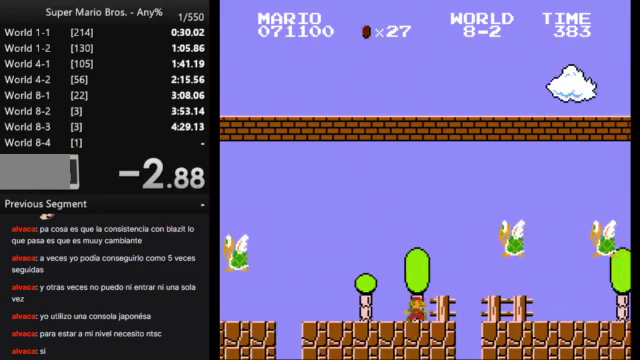
{"buttons": ["B", "DPAD_RIGHT"], "events": [[33, "A", "down"], [500, "A", "up"]]}
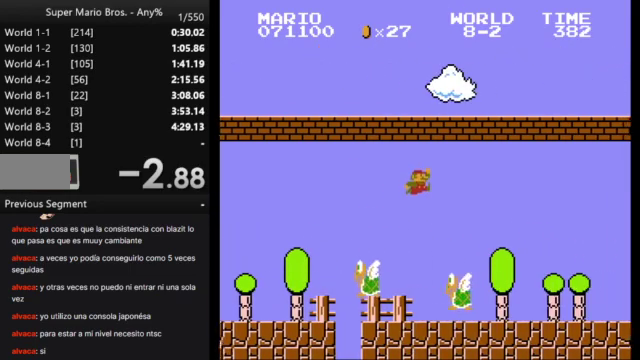
{"buttons": ["B", "DPAD_RIGHT"], "events": []}
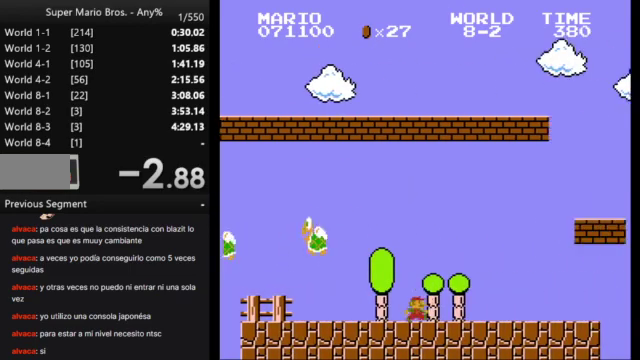
{"buttons": ["A", "B", "DPAD_RIGHT"], "events": [[167, "A", "down"]]}
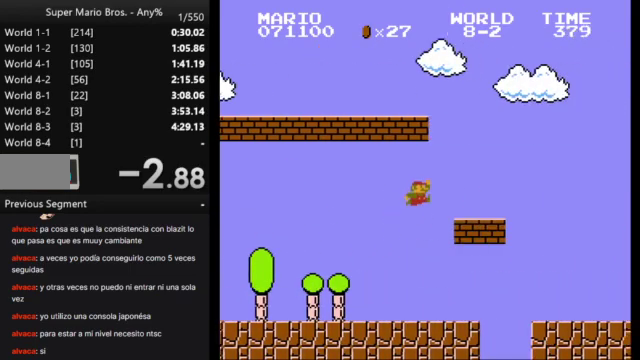
{"buttons": ["A", "B", "DPAD_RIGHT"], "events": [[33, "A", "up"], [333, "A", "down"]]}
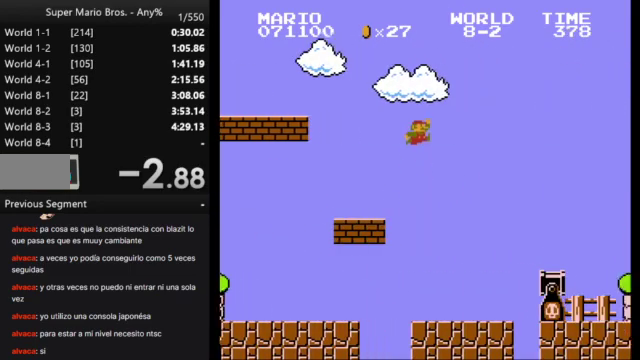
{"buttons": ["B", "DPAD_RIGHT"], "events": [[67, "A", "up"]]}
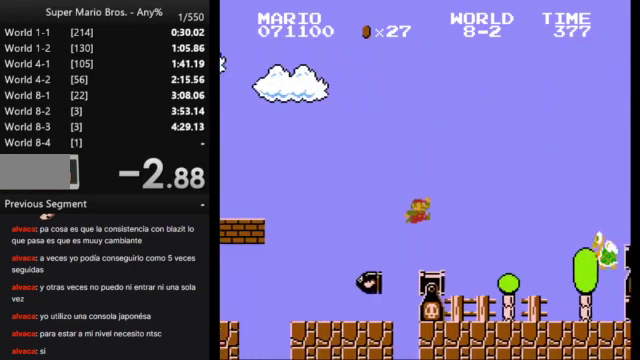
{"buttons": ["A", "B", "DPAD_RIGHT"], "events": [[200, "A", "down"]]}
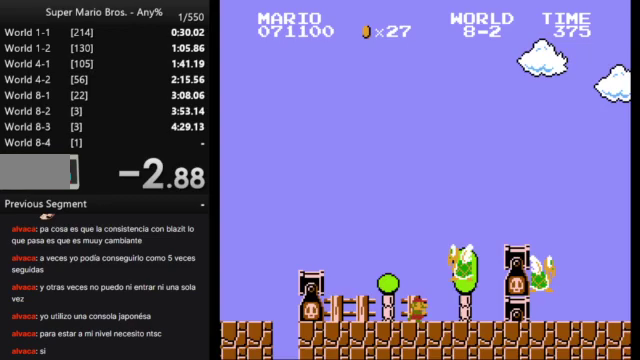
{"buttons": [], "events": [[33, "A", "up"], [100, "A", "down"], [333, "A", "up"], [433, "B", "up"], [433, "DPAD_RIGHT", "up"]]}